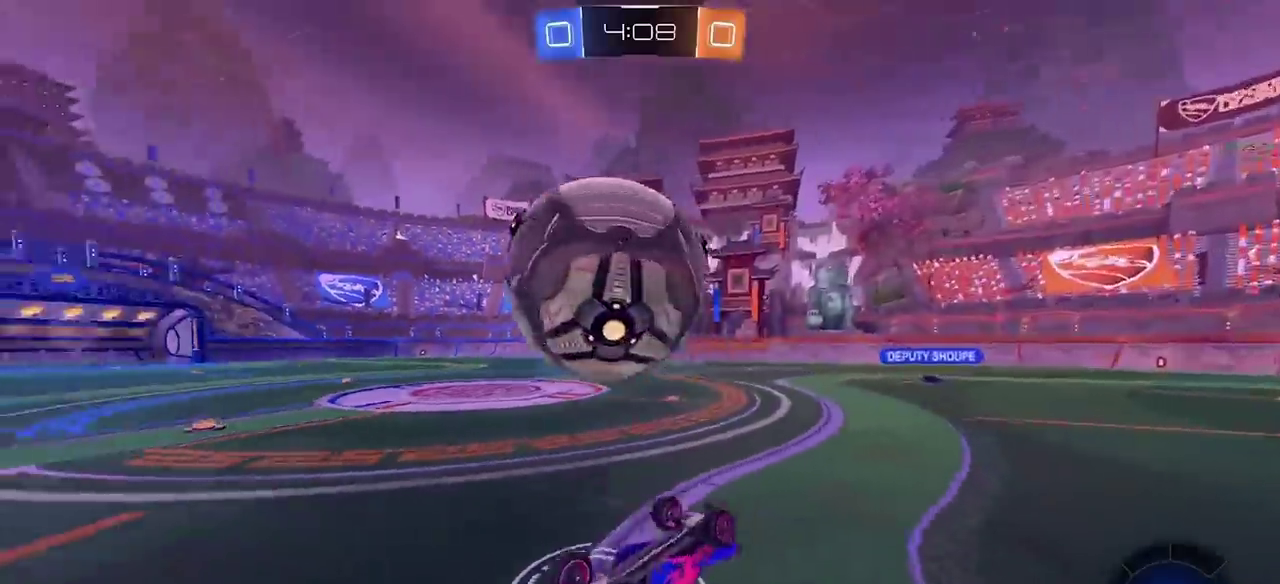
Gameplay with a controller (PlayStation layout); each line is a JSON object with the inputs held at the frame after it. "events" lists button and stick changes between this image and that frame as [ms after this image, input, new state], when the widget could be followed in between. Not read: L3 R3 TOUCHPAD.
{"buttons": ["R2"], "left_stick": "up-right", "right_stick": "center", "events": [[17, "R2", "down"], [17, "left_stick", "up"], [67, "left_stick", "up-right"], [133, "TRIANGLE", "down"], [200, "TRIANGLE", "up"], [350, "left_stick", "right"], [467, "left_stick", "up-right"]]}
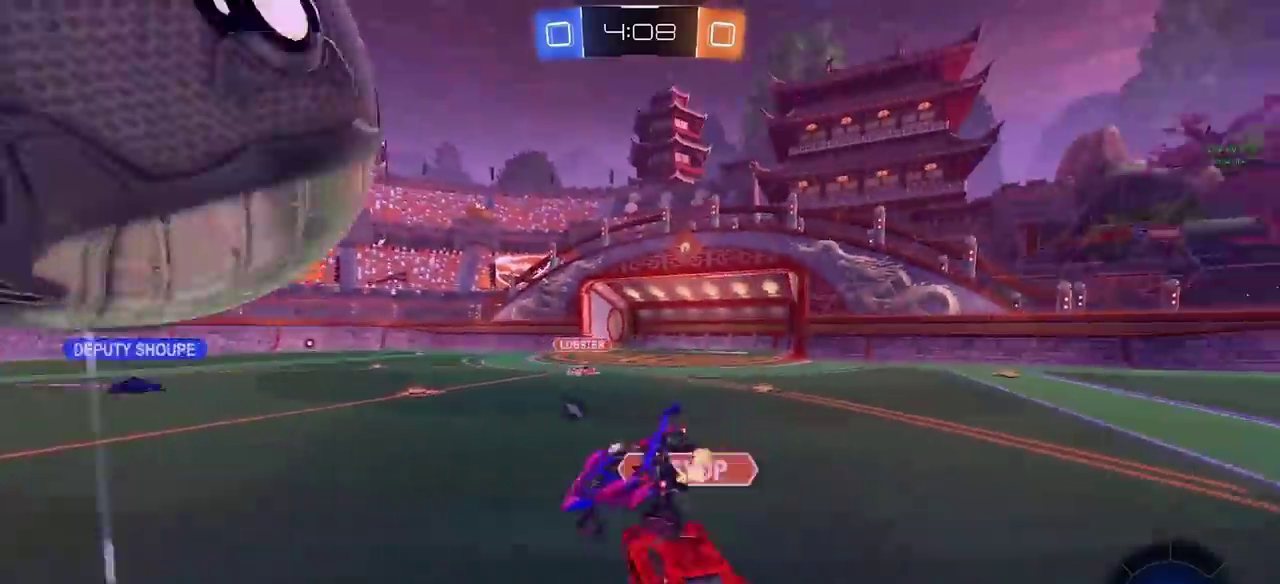
{"buttons": ["CROSS", "L2", "R2"], "left_stick": "down-left", "right_stick": "center", "events": [[50, "left_stick", "up-left"], [150, "left_stick", "left"], [233, "left_stick", "down-left"], [283, "left_stick", "center"], [333, "L2", "down"], [383, "CROSS", "down"], [383, "left_stick", "down-left"]]}
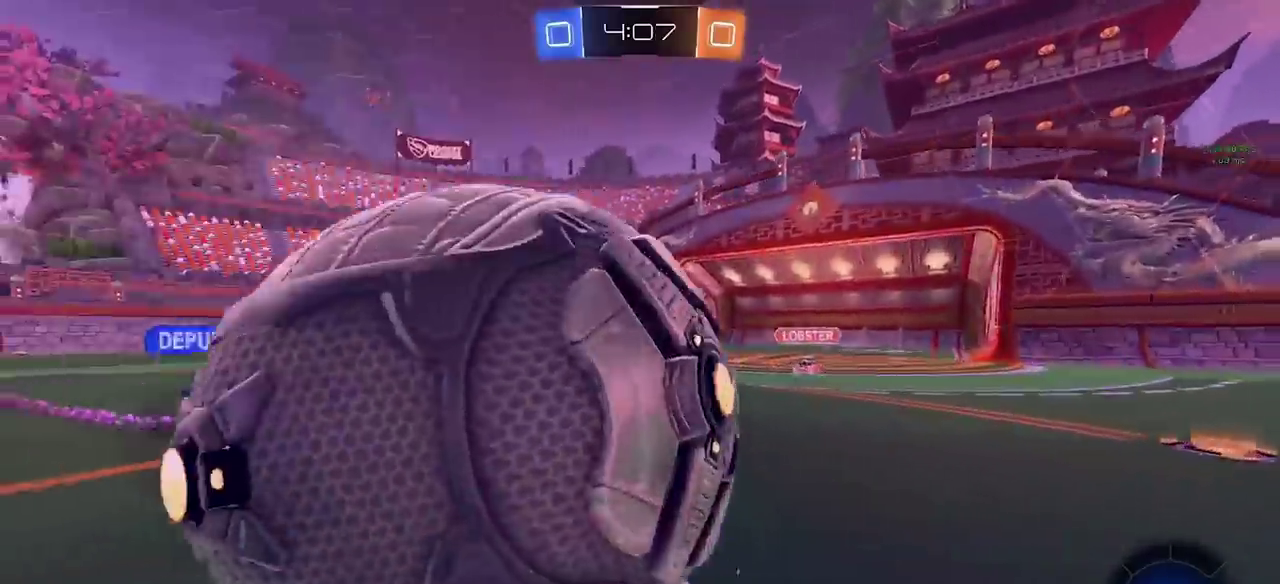
{"buttons": ["R2"], "left_stick": "center", "right_stick": "center", "events": [[83, "CROSS", "up"], [133, "CROSS", "down"], [167, "L2", "up"], [200, "CROSS", "up"], [333, "left_stick", "up-right"], [467, "left_stick", "center"]]}
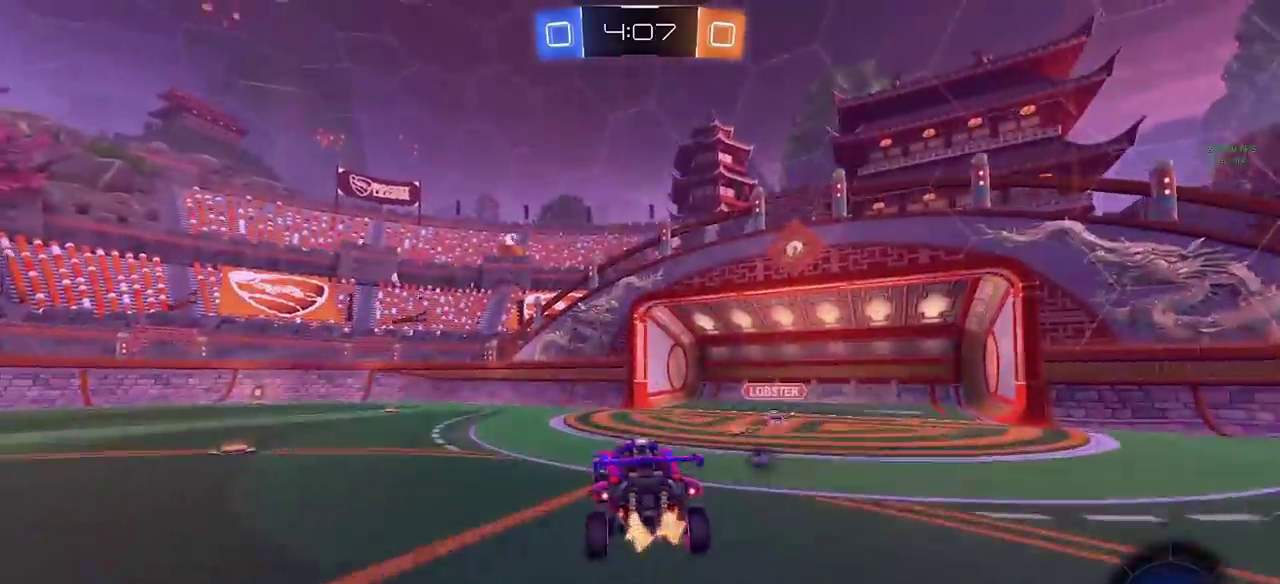
{"buttons": ["R2"], "left_stick": "center", "right_stick": "center", "events": [[317, "left_stick", "down-right"], [483, "left_stick", "center"]]}
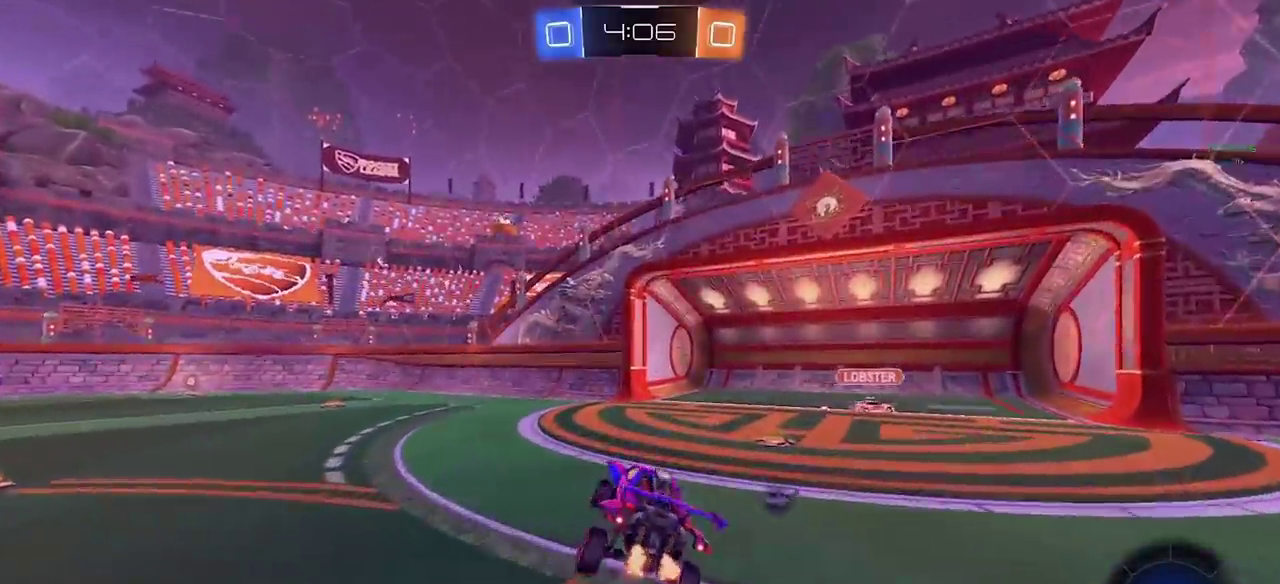
{"buttons": ["CROSS", "R2"], "left_stick": "center", "right_stick": "center", "events": [[117, "left_stick", "up-left"], [200, "CROSS", "down"], [267, "CROSS", "up"], [483, "CROSS", "down"], [483, "left_stick", "center"]]}
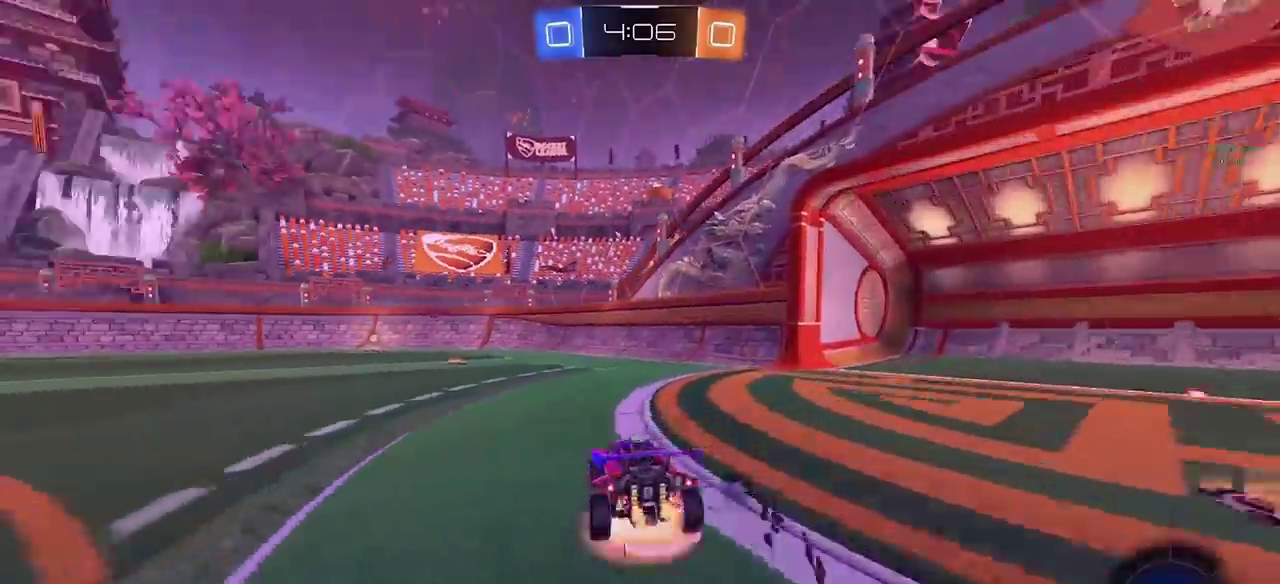
{"buttons": ["SQUARE", "R2"], "left_stick": "down-left", "right_stick": "center", "events": [[50, "left_stick", "up-left"], [167, "CROSS", "up"], [167, "left_stick", "down"], [283, "left_stick", "down-right"], [333, "SQUARE", "down"], [433, "left_stick", "down"], [483, "left_stick", "down-left"]]}
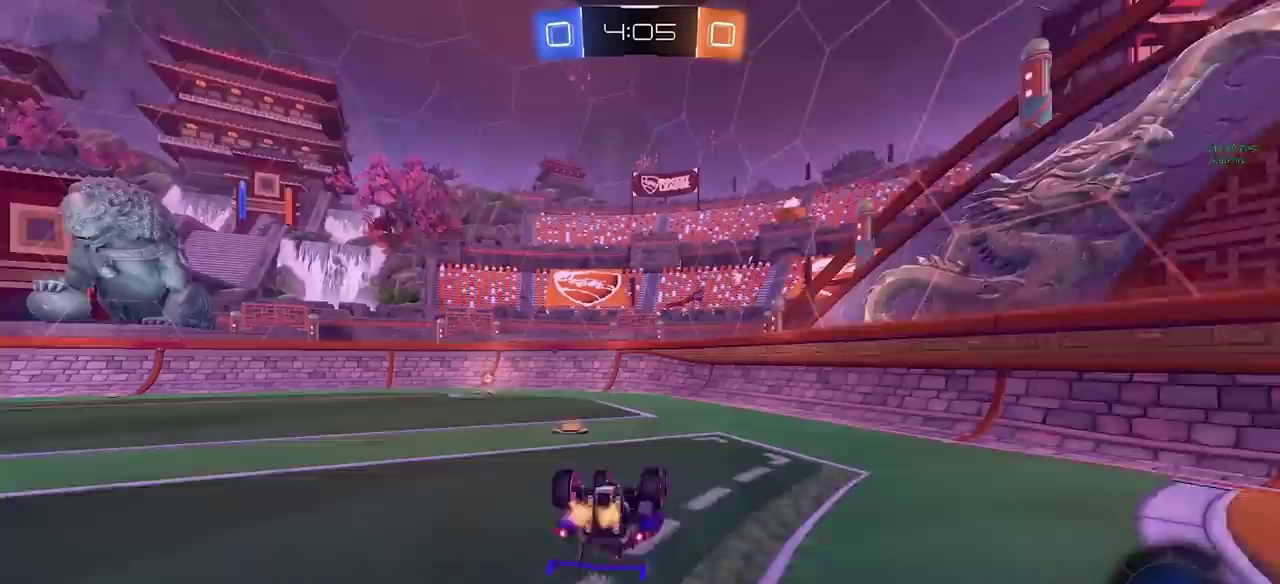
{"buttons": ["CIRCLE", "TRIANGLE", "R2"], "left_stick": "center", "right_stick": "center", "events": [[333, "SQUARE", "up"], [400, "CIRCLE", "down"], [433, "TRIANGLE", "down"], [483, "left_stick", "center"]]}
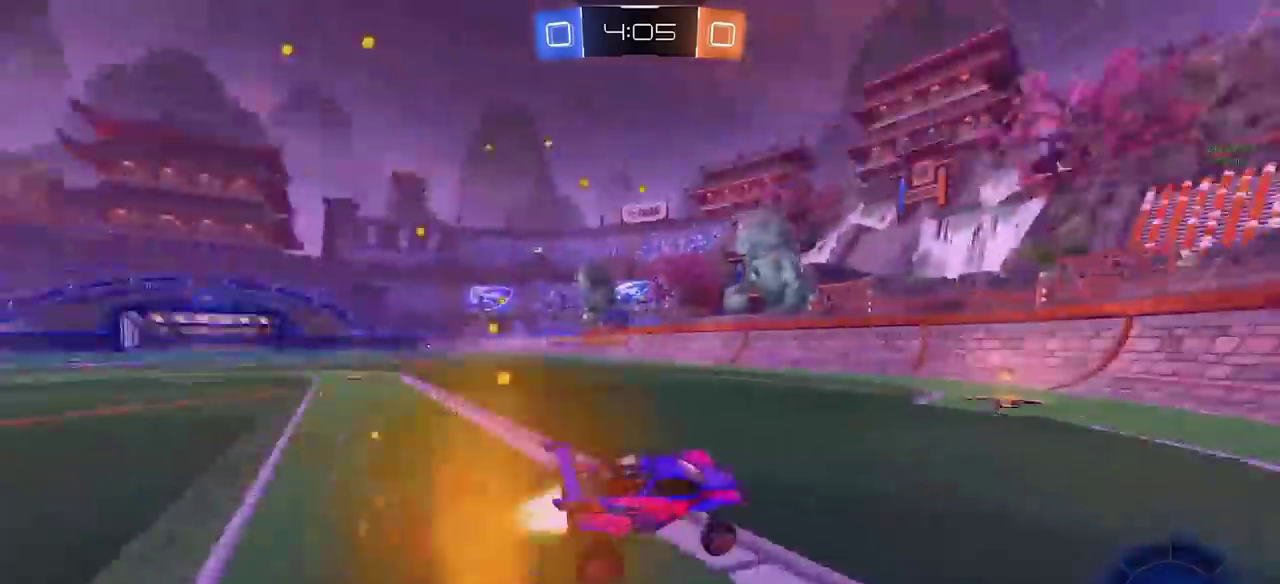
{"buttons": ["CIRCLE", "R2"], "left_stick": "left", "right_stick": "center", "events": [[50, "TRIANGLE", "up"], [117, "left_stick", "left"]]}
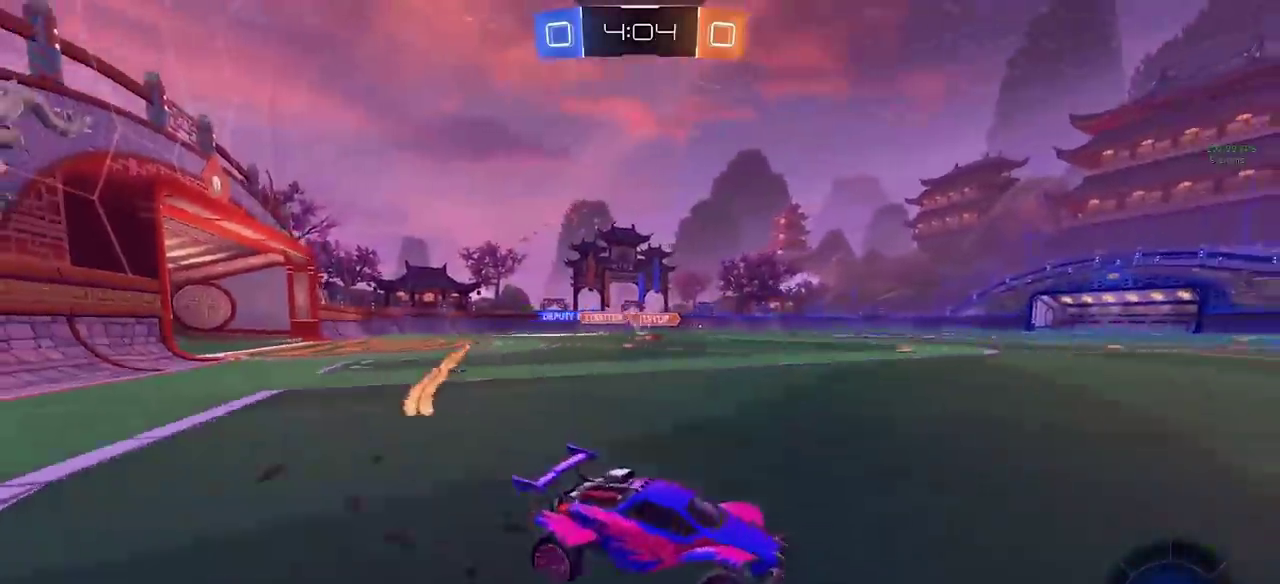
{"buttons": ["CIRCLE", "R2"], "left_stick": "center", "right_stick": "center", "events": [[350, "left_stick", "center"]]}
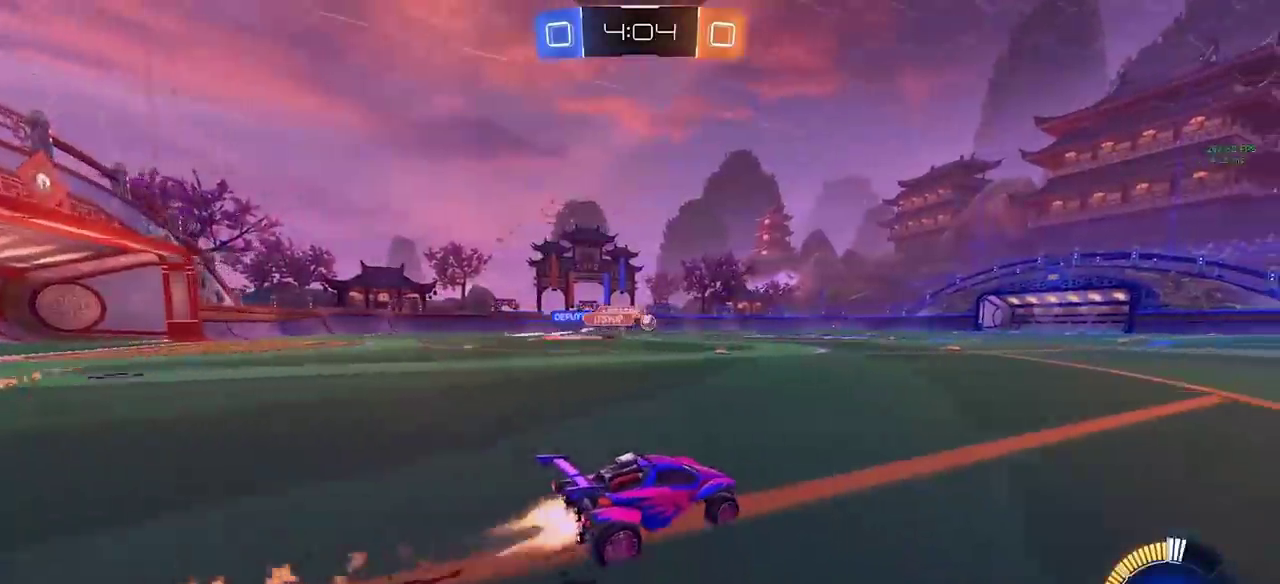
{"buttons": ["CIRCLE", "R2"], "left_stick": "right", "right_stick": "center", "events": [[400, "left_stick", "right"]]}
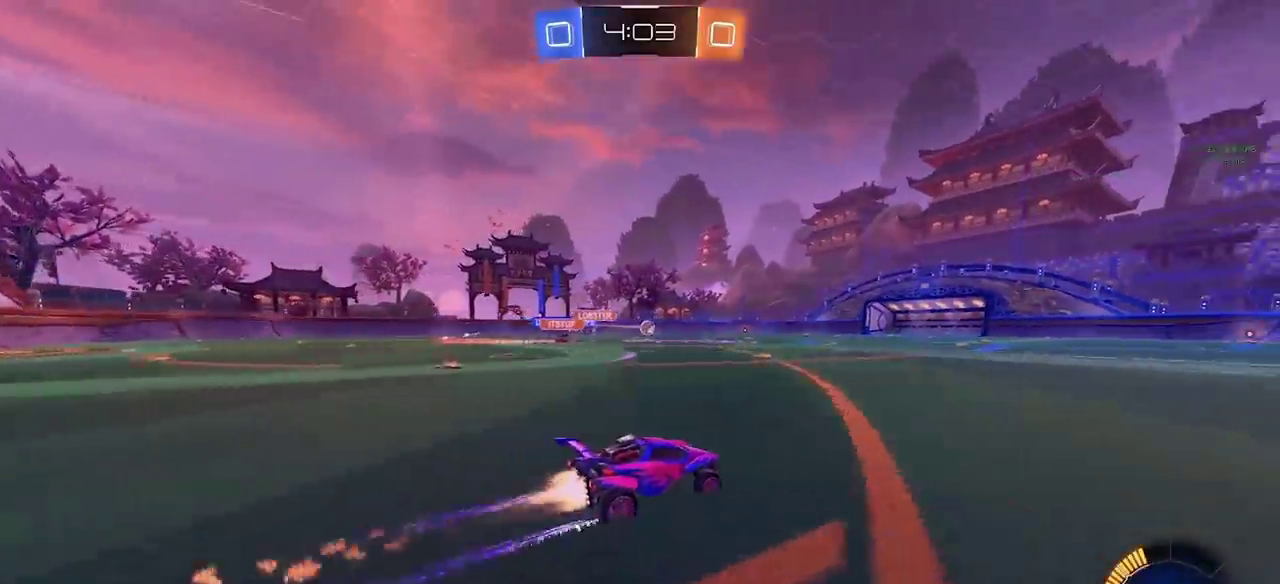
{"buttons": ["R2"], "left_stick": "center", "right_stick": "center", "events": [[17, "left_stick", "center"], [33, "CIRCLE", "up"], [183, "left_stick", "right"], [300, "left_stick", "center"]]}
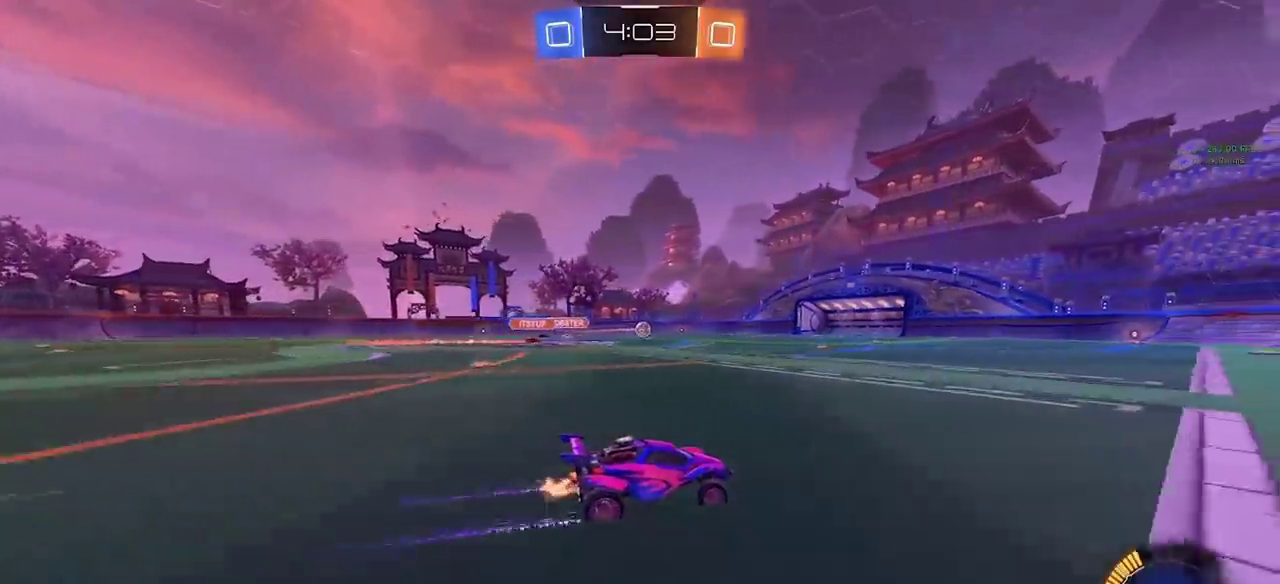
{"buttons": ["R2"], "left_stick": "center", "right_stick": "center", "events": [[167, "left_stick", "left"], [267, "left_stick", "center"]]}
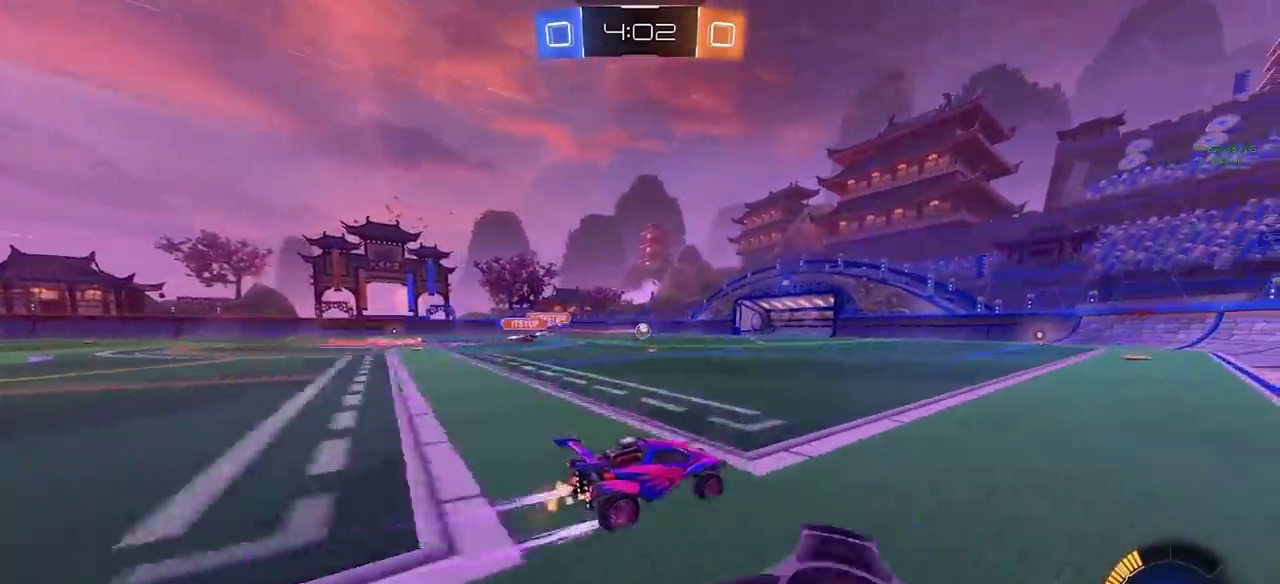
{"buttons": ["R2"], "left_stick": "center", "right_stick": "center", "events": [[83, "left_stick", "left"], [167, "left_stick", "center"]]}
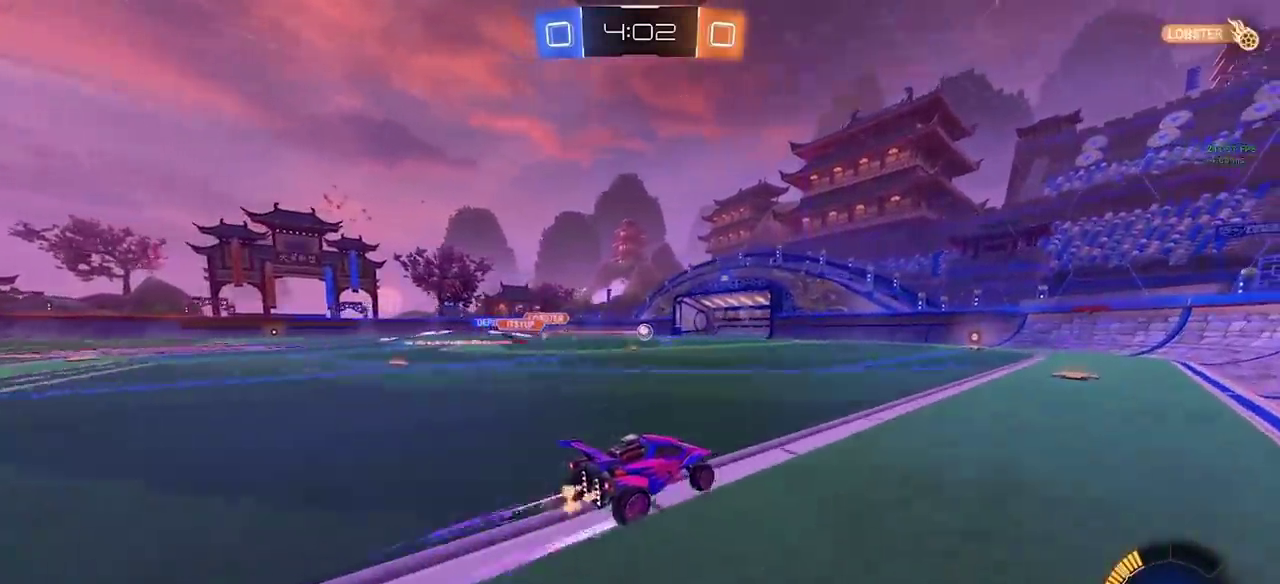
{"buttons": ["R2"], "left_stick": "center", "right_stick": "center", "events": []}
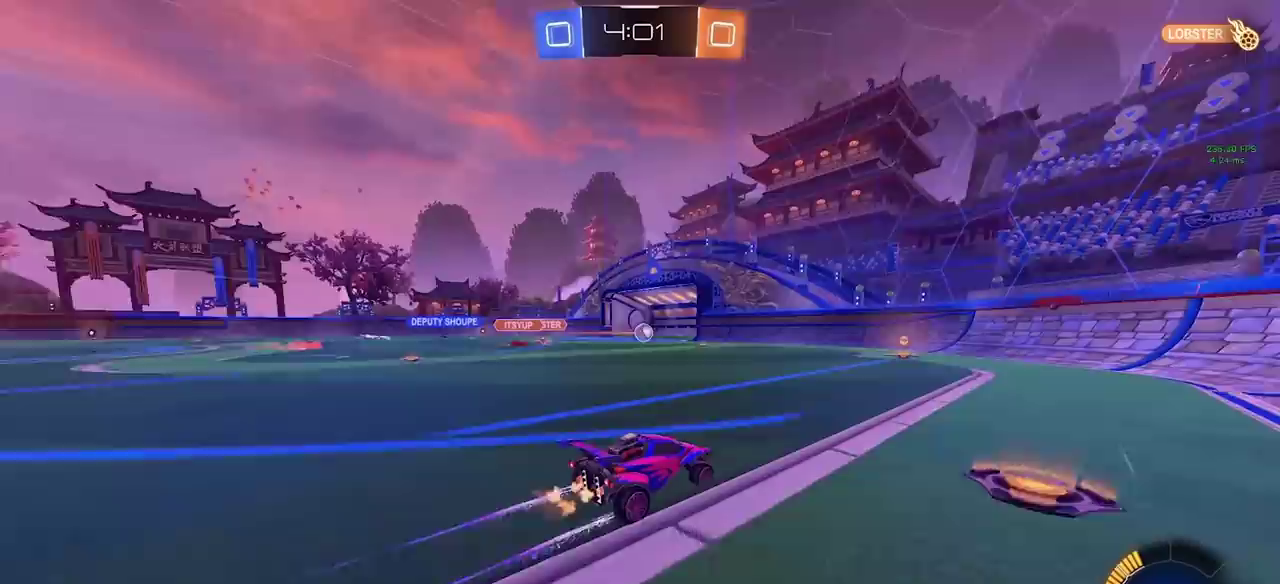
{"buttons": ["R2"], "left_stick": "center", "right_stick": "center", "events": [[317, "left_stick", "left"], [417, "left_stick", "center"]]}
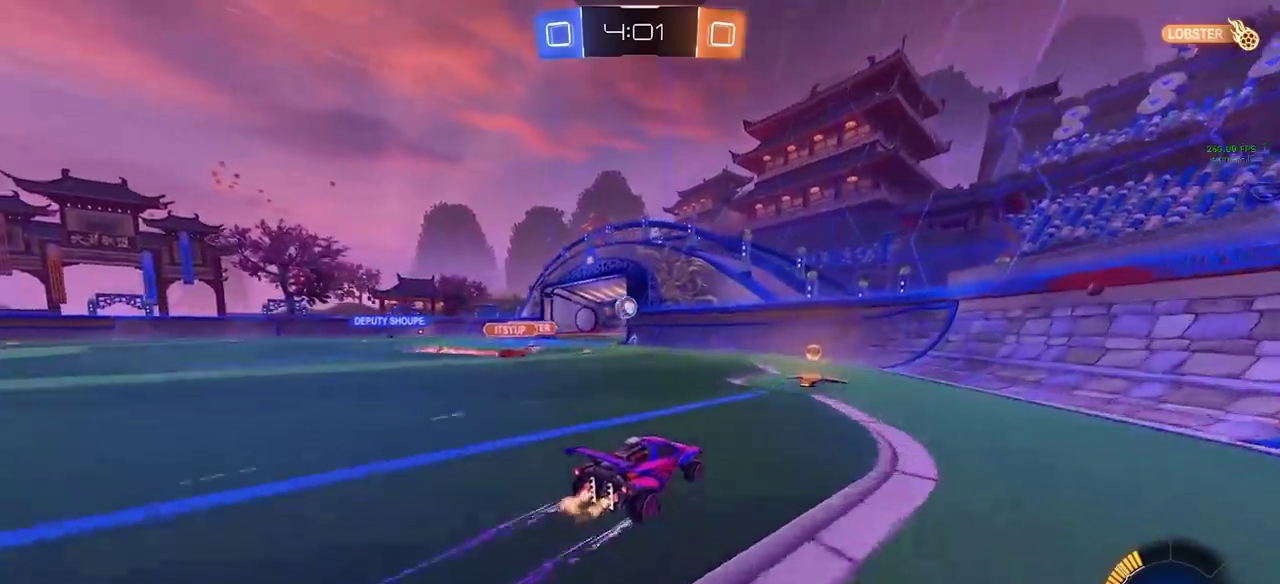
{"buttons": ["R2"], "left_stick": "left", "right_stick": "center", "events": [[167, "CIRCLE", "down"], [183, "left_stick", "right"], [300, "CIRCLE", "up"], [400, "left_stick", "center"], [483, "left_stick", "left"]]}
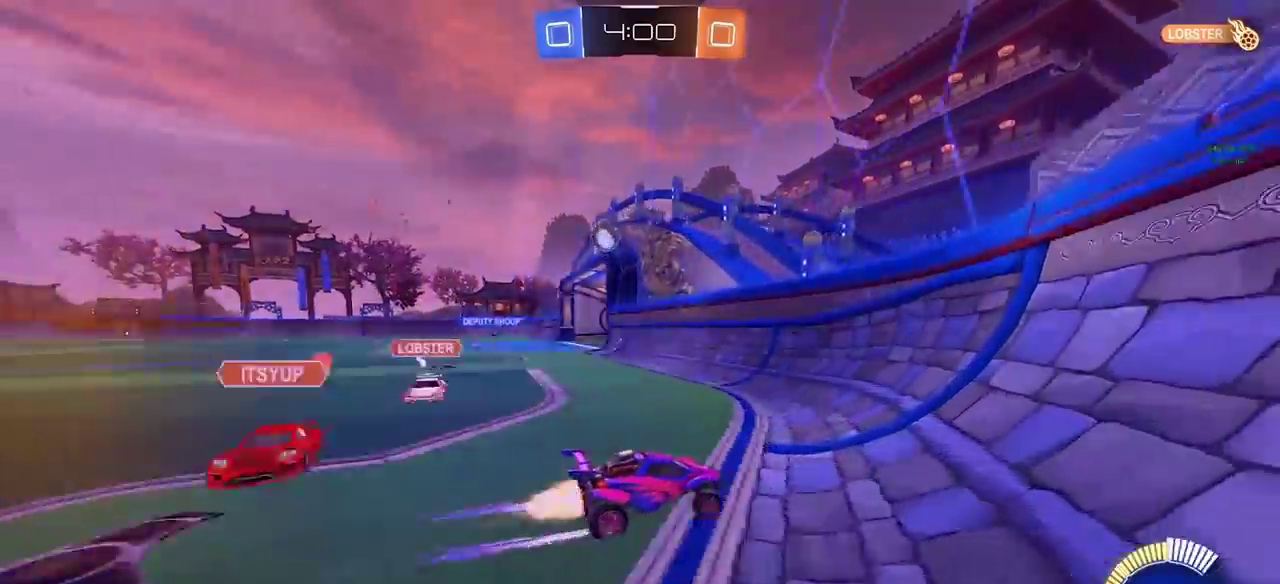
{"buttons": ["CIRCLE", "R2"], "left_stick": "left", "right_stick": "center", "events": [[17, "CIRCLE", "down"], [250, "left_stick", "center"], [450, "left_stick", "left"]]}
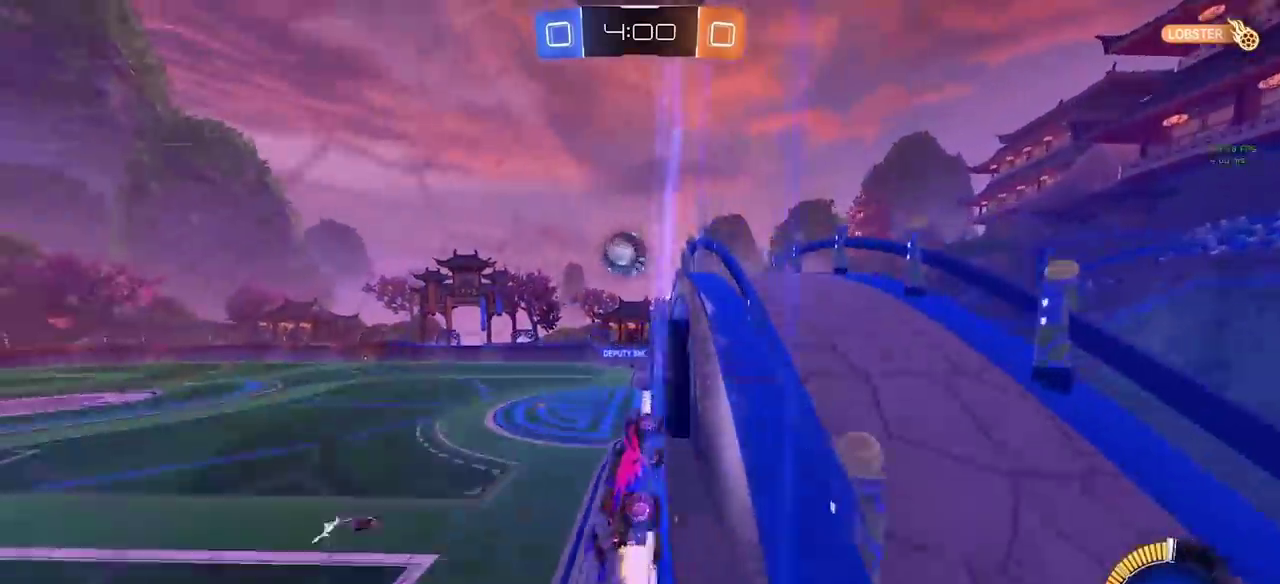
{"buttons": ["CROSS", "R2"], "left_stick": "center", "right_stick": "center", "events": [[50, "left_stick", "center"], [183, "left_stick", "left"], [217, "CIRCLE", "up"], [233, "left_stick", "down-left"], [317, "left_stick", "center"], [333, "CROSS", "down"], [450, "CROSS", "up"], [500, "CROSS", "down"]]}
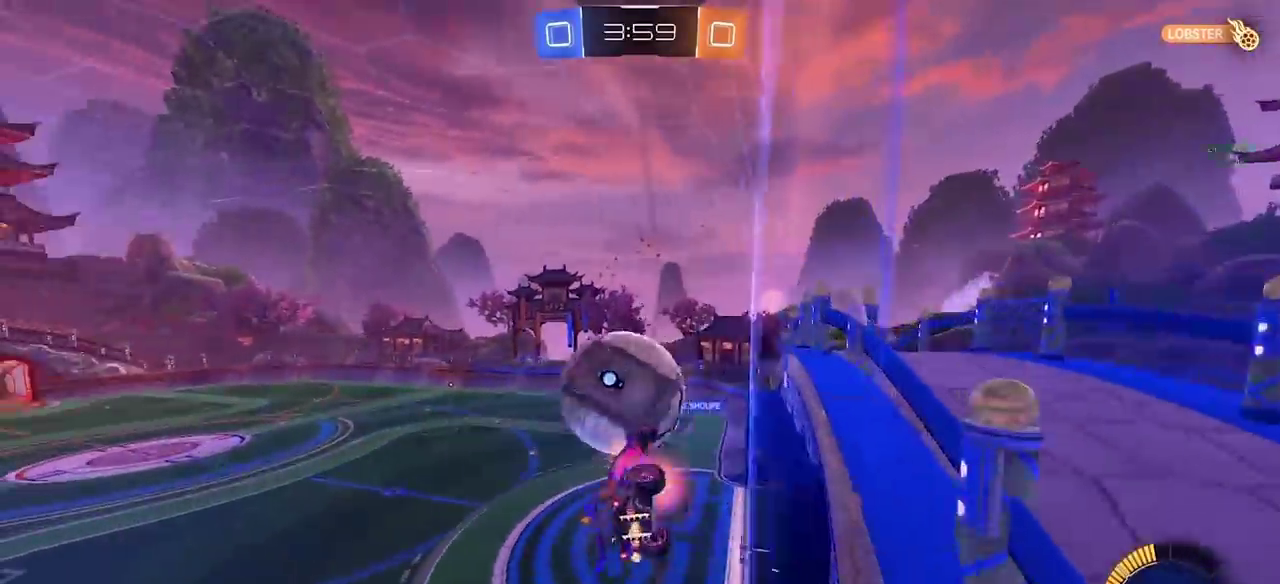
{"buttons": ["CIRCLE", "SQUARE"], "left_stick": "down-right", "right_stick": "center", "events": [[17, "left_stick", "down"], [100, "CROSS", "up"], [117, "left_stick", "center"], [283, "left_stick", "up-left"], [317, "CIRCLE", "down"], [367, "R2", "up"], [417, "SQUARE", "down"], [417, "left_stick", "center"], [467, "left_stick", "down-right"]]}
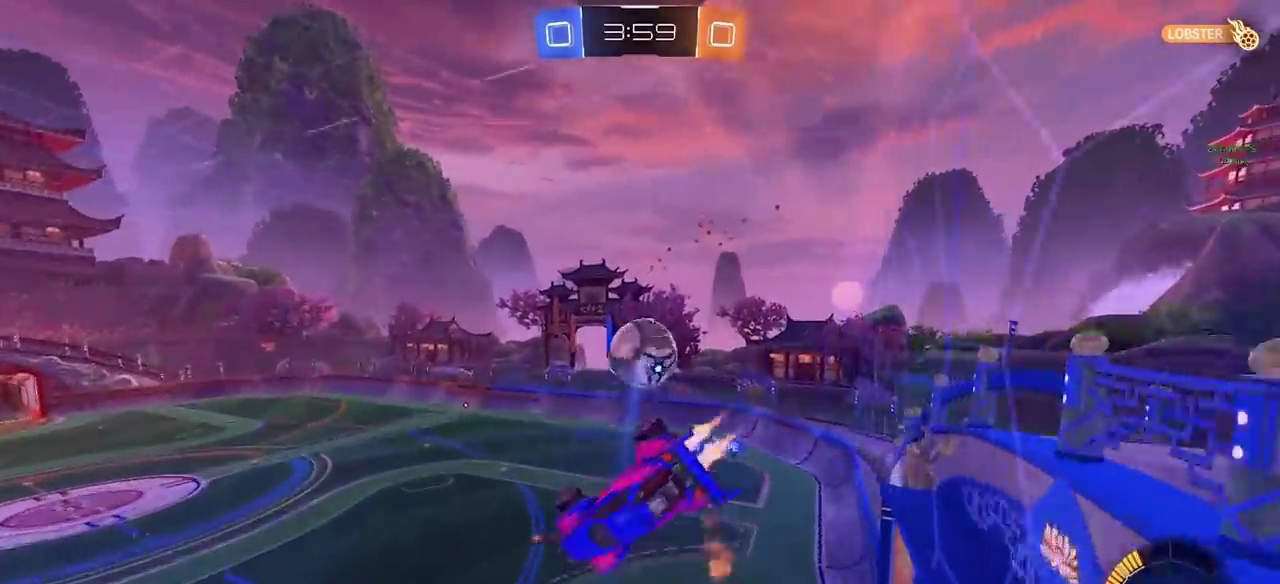
{"buttons": ["CIRCLE", "SQUARE"], "left_stick": "down", "right_stick": "center", "events": [[17, "left_stick", "right"], [83, "left_stick", "up-right"], [217, "left_stick", "up"], [300, "left_stick", "up-left"], [400, "left_stick", "down-left"], [483, "left_stick", "down"]]}
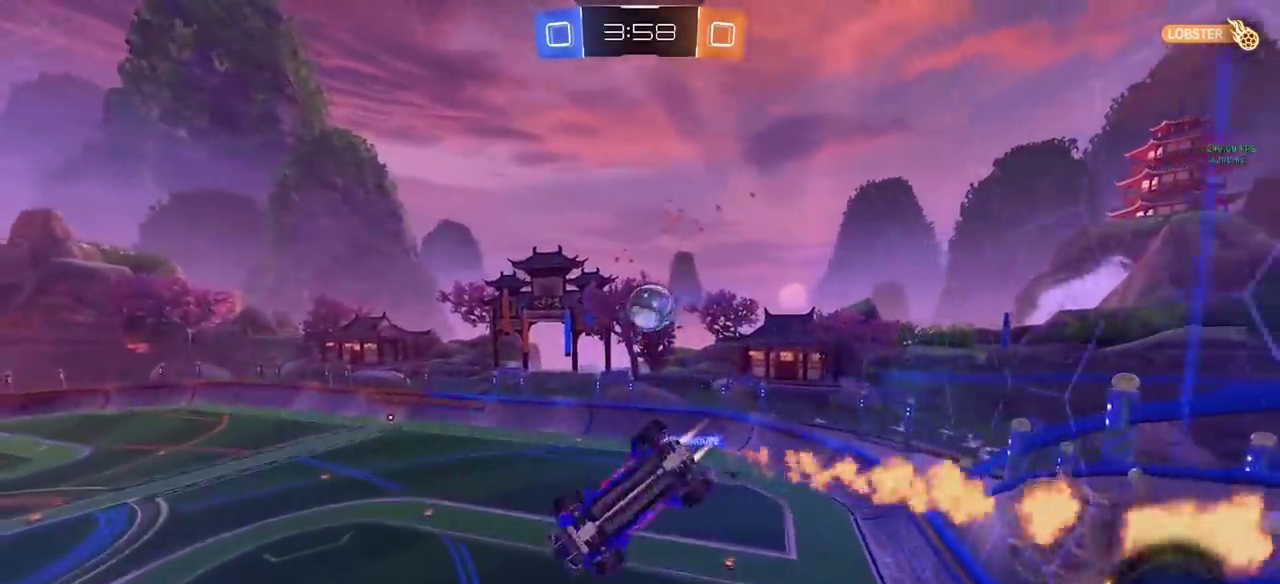
{"buttons": ["CIRCLE"], "left_stick": "center", "right_stick": "center", "events": [[67, "left_stick", "down-right"], [167, "SQUARE", "up"], [233, "left_stick", "right"], [283, "left_stick", "center"]]}